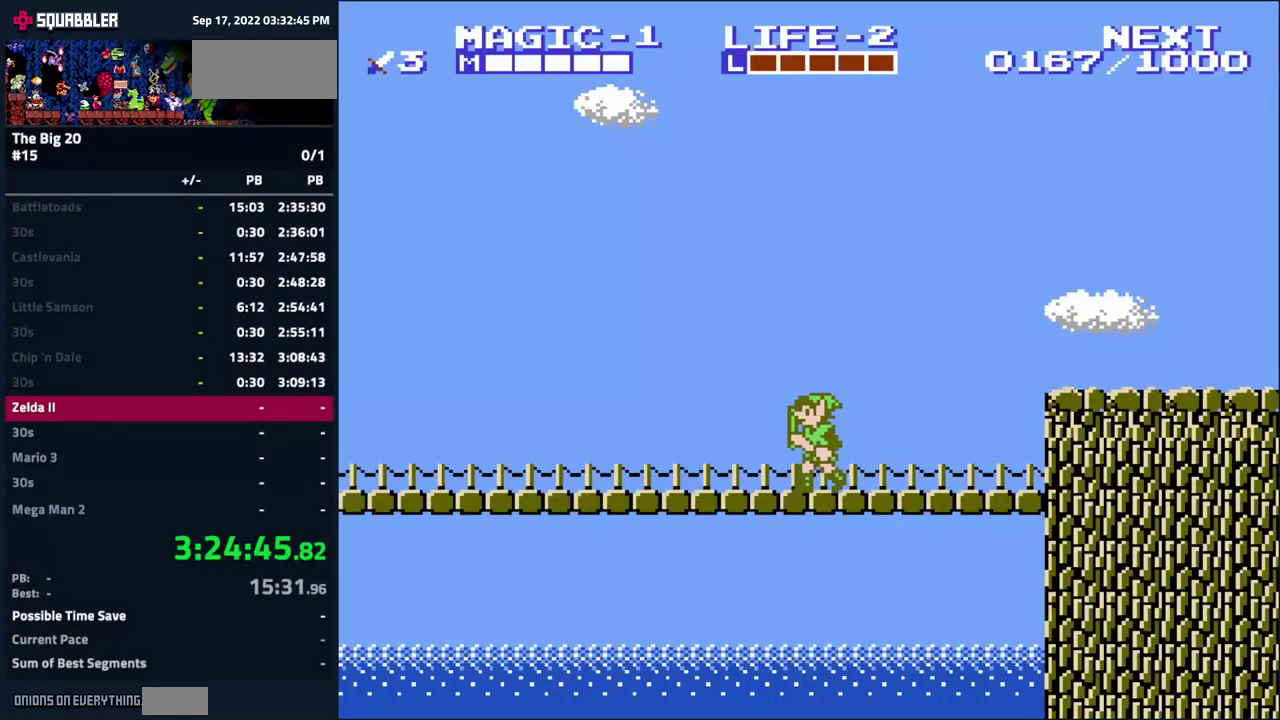
Gameplay with a controller (Nintendo layout); each line is a JSON object with the inputs held at the frame after it. "events" lists button and stick changes between this image and that frame as [ms after this image, input, new state], when the widget could be followed in between. Not read: L3 R3.
{"buttons": ["DPAD_LEFT"], "events": []}
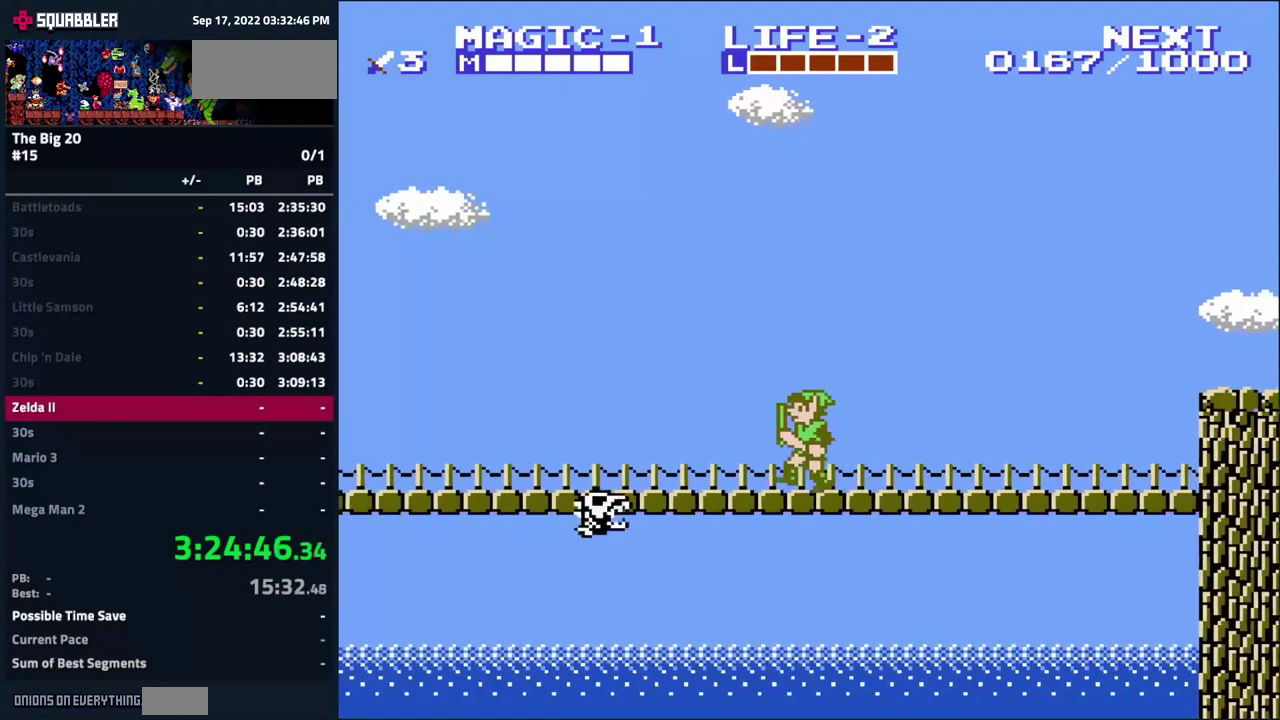
{"buttons": ["DPAD_LEFT"], "events": [[50, "A", "down"], [50, "DPAD_DOWN", "down"], [66, "B", "down"], [183, "A", "up"], [266, "B", "up"], [266, "DPAD_DOWN", "up"]]}
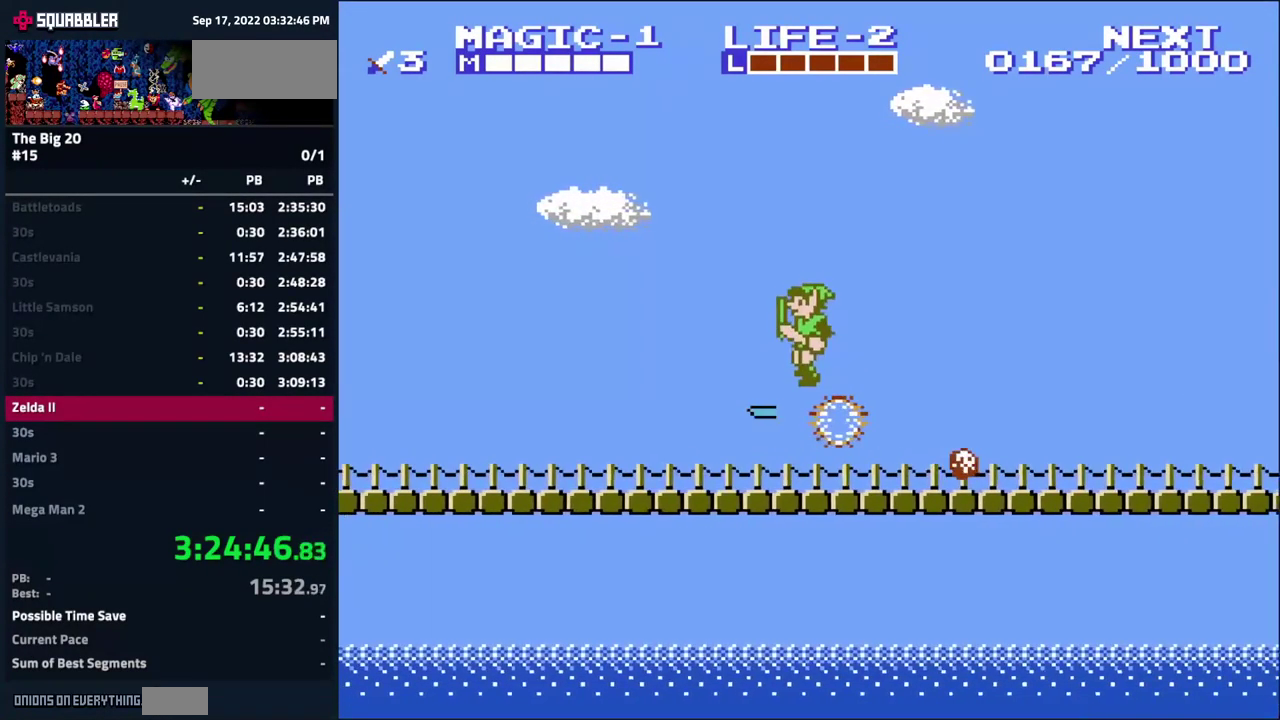
{"buttons": ["DPAD_LEFT"], "events": []}
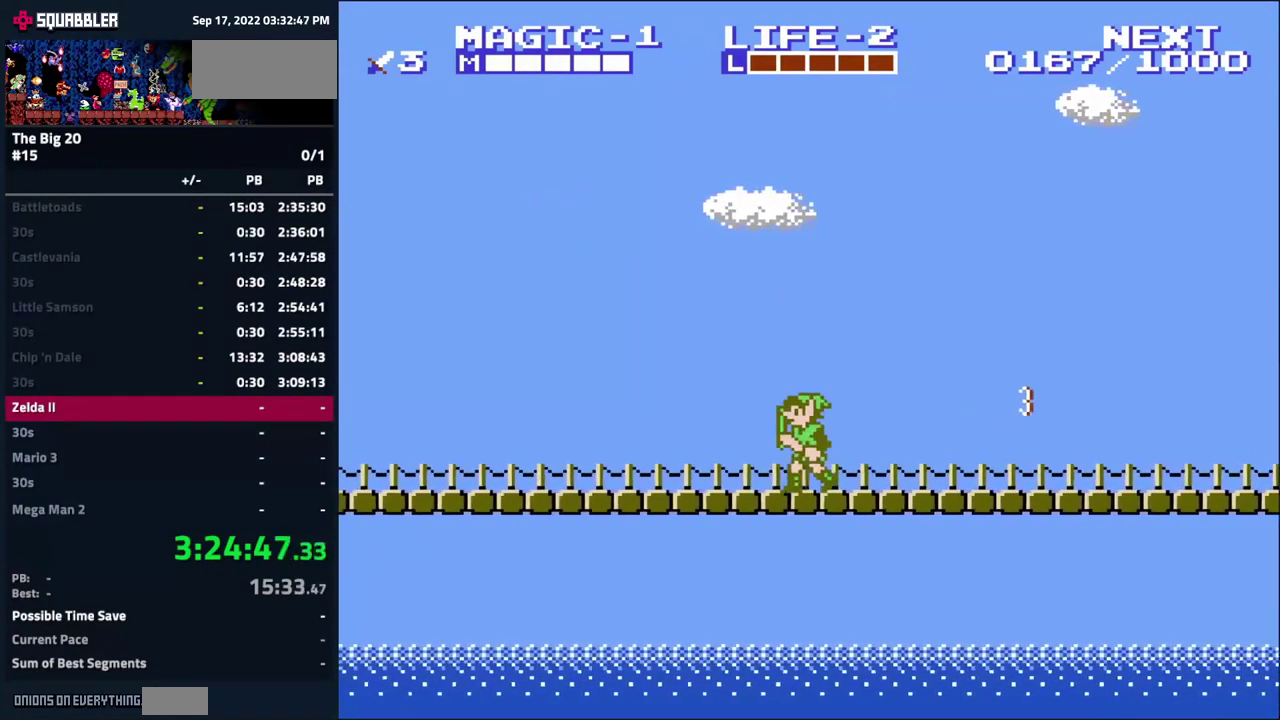
{"buttons": ["DPAD_LEFT"], "events": []}
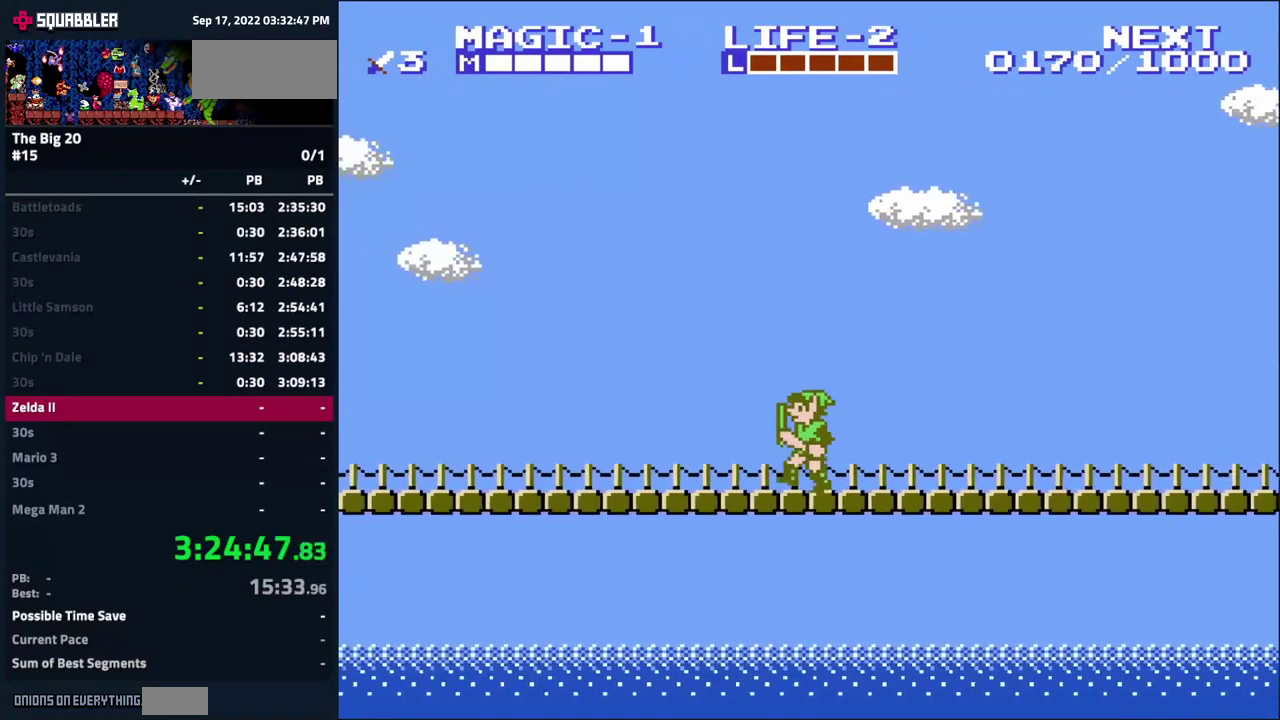
{"buttons": ["DPAD_LEFT"], "events": []}
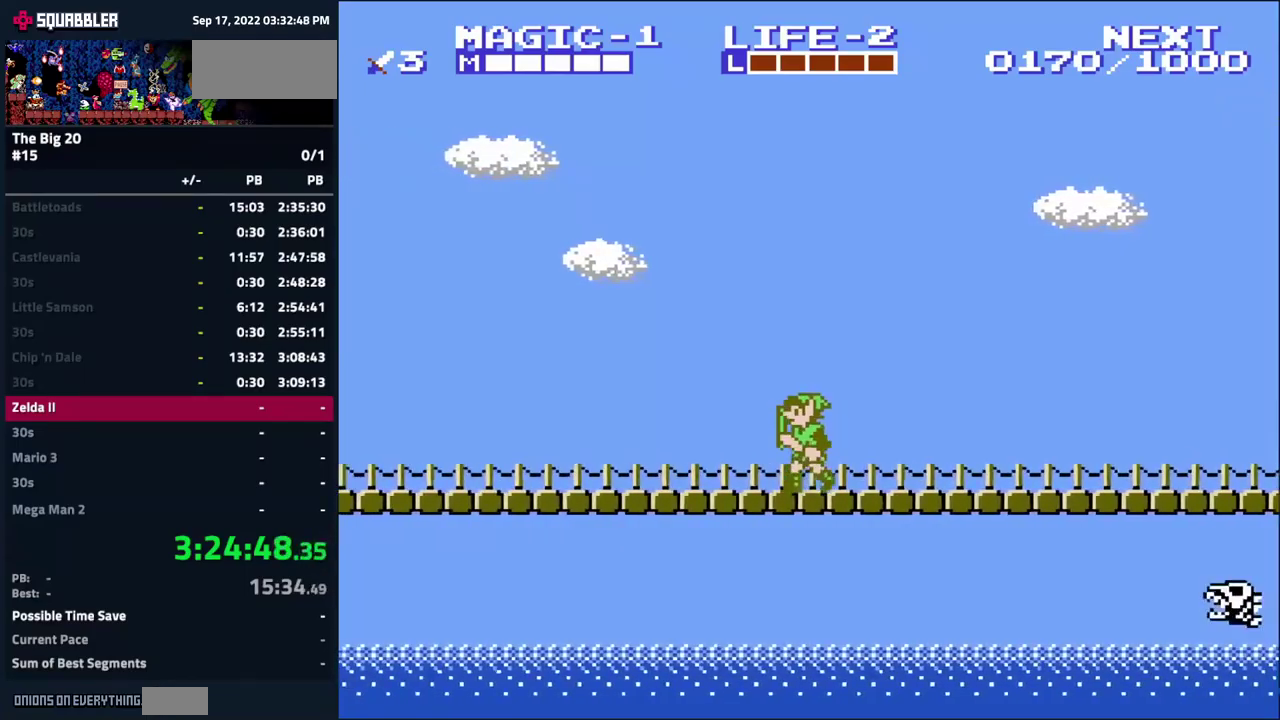
{"buttons": ["DPAD_LEFT"], "events": []}
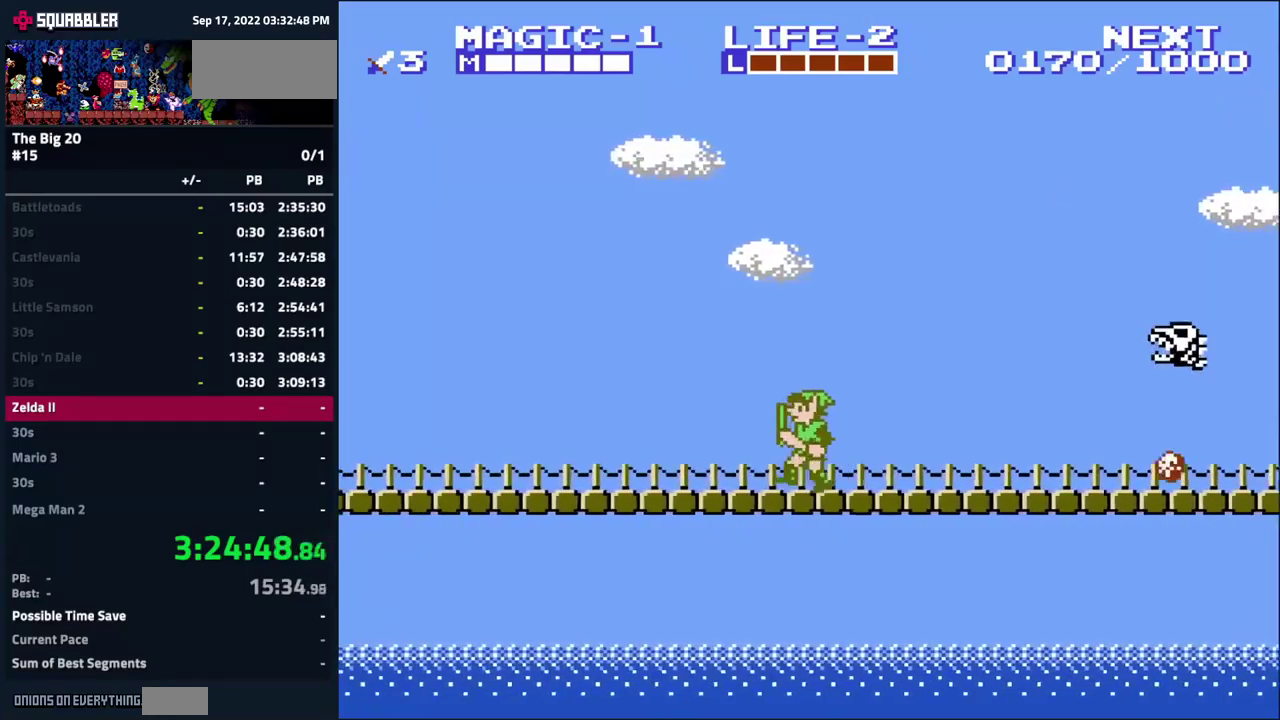
{"buttons": ["DPAD_LEFT"], "events": []}
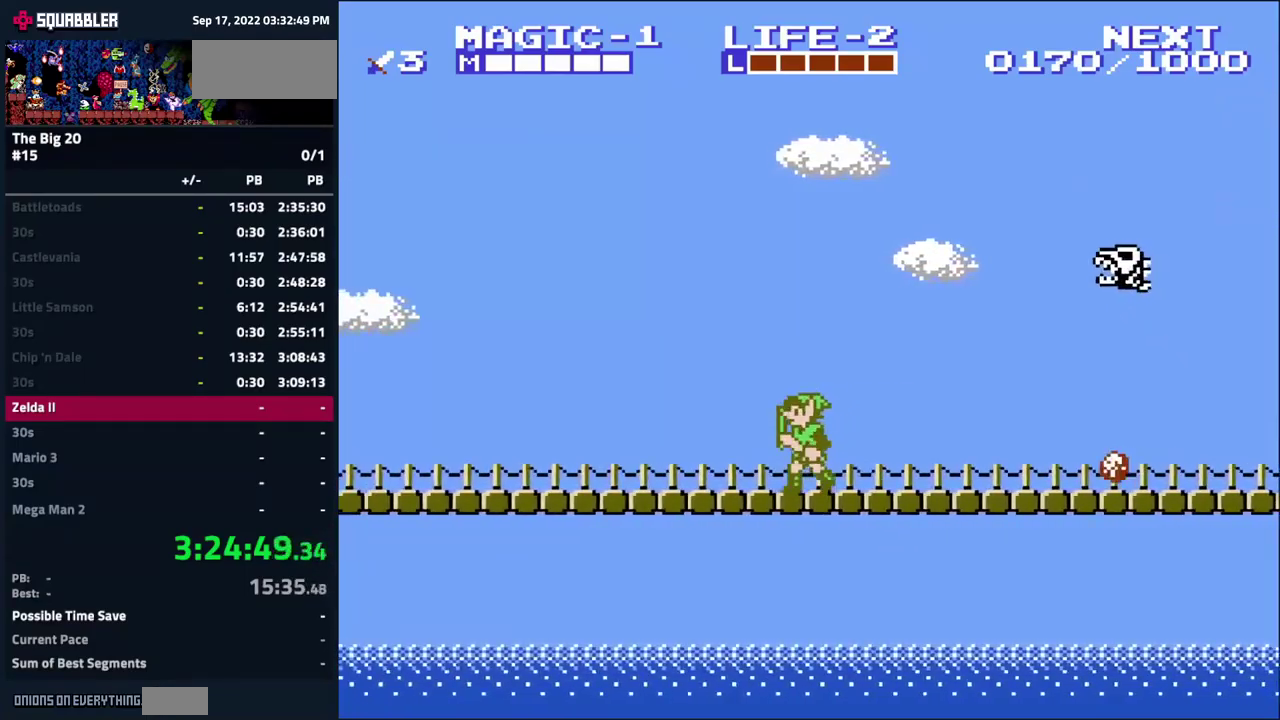
{"buttons": ["DPAD_LEFT"], "events": []}
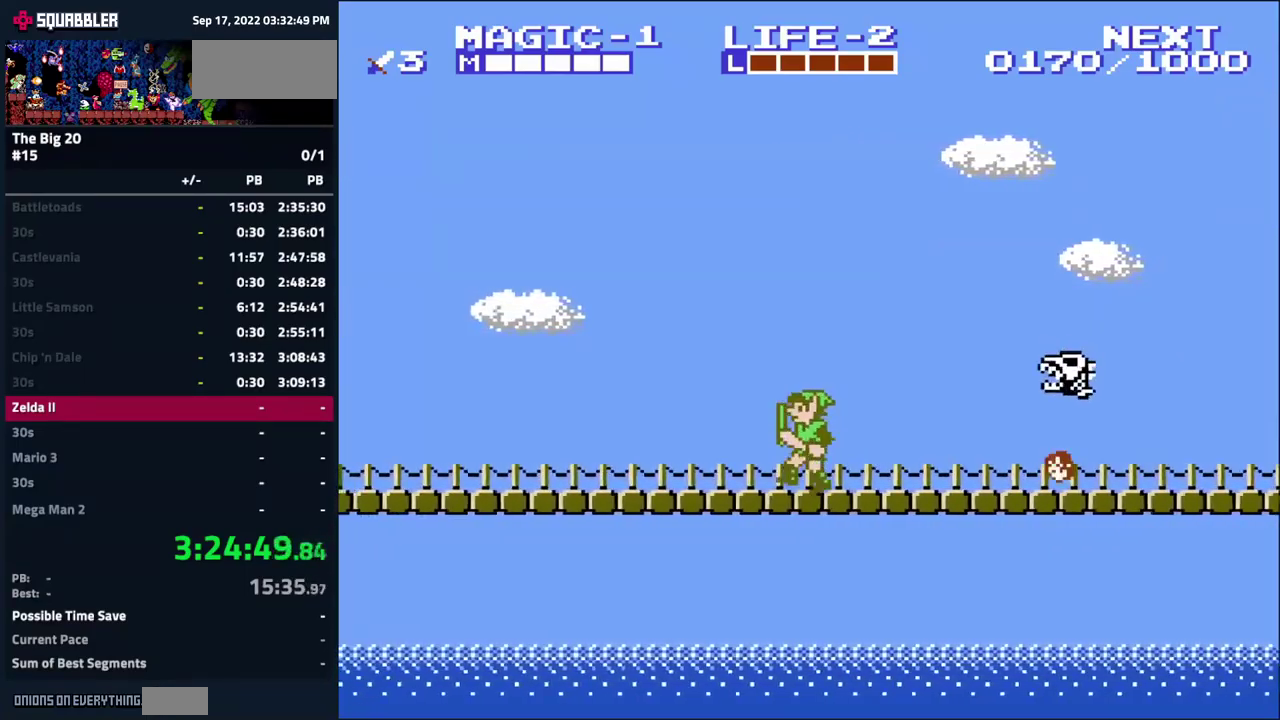
{"buttons": ["DPAD_LEFT"], "events": []}
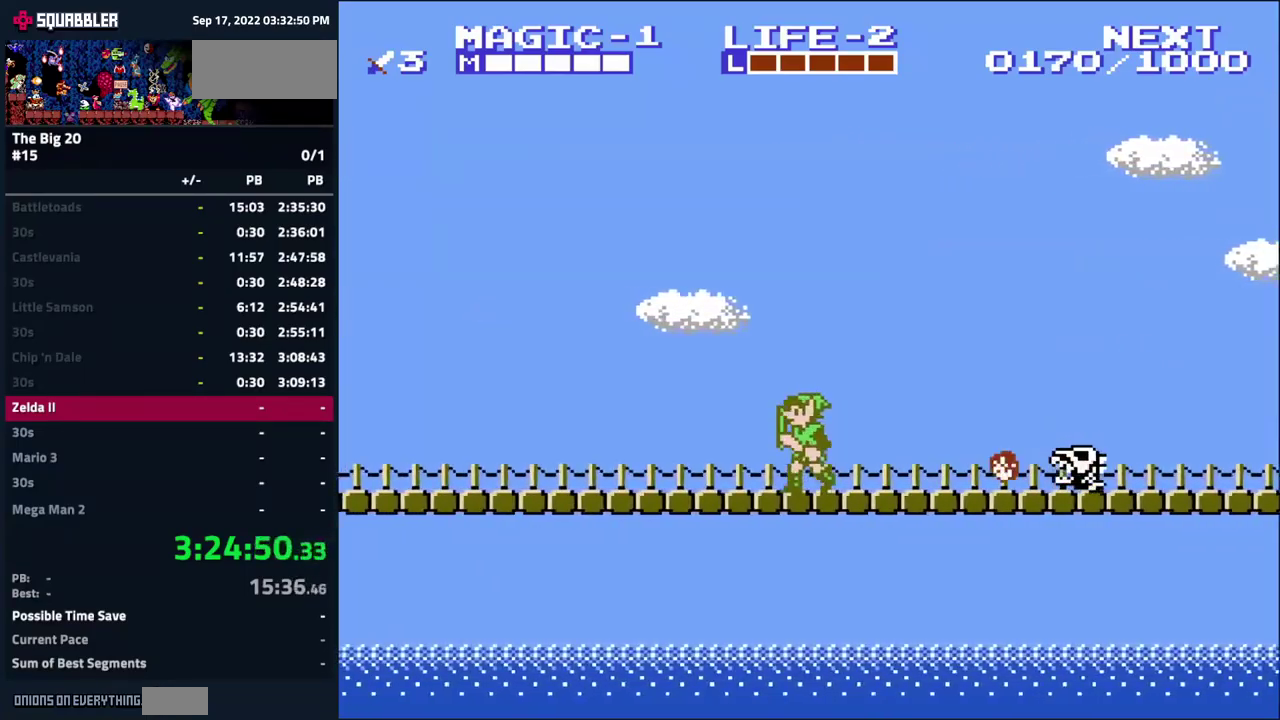
{"buttons": ["A", "DPAD_LEFT"], "events": [[317, "A", "down"]]}
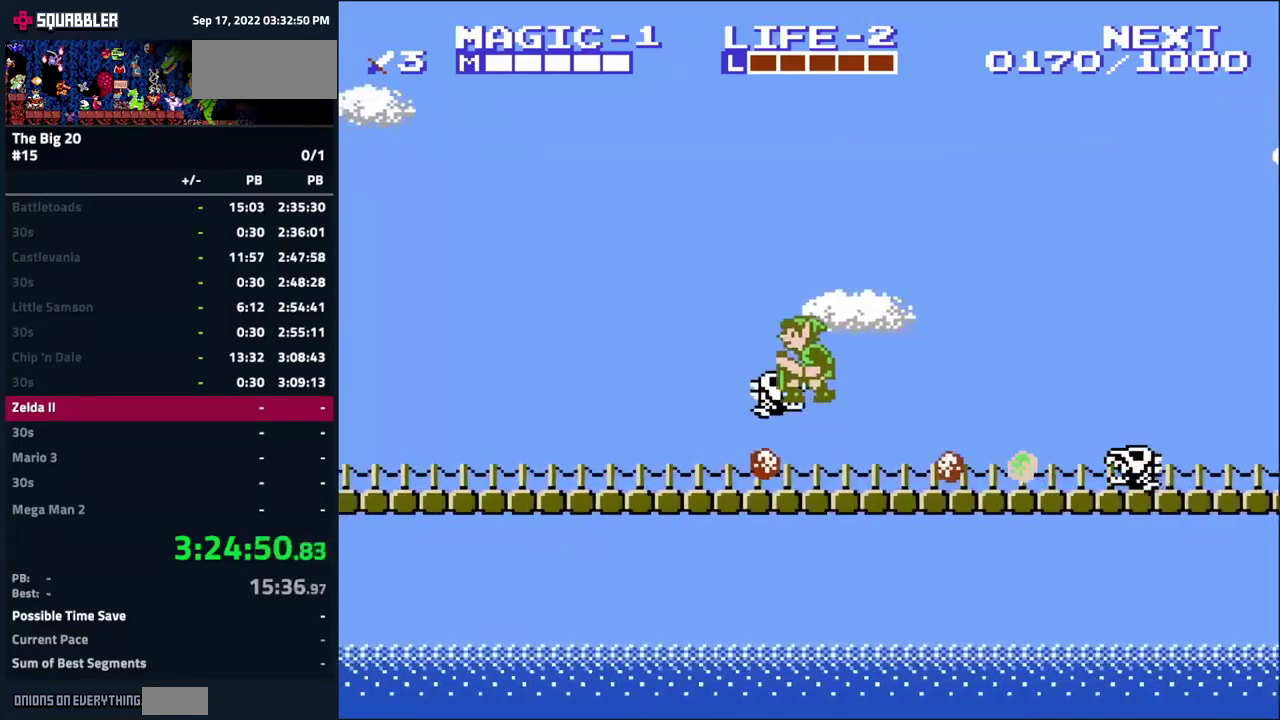
{"buttons": ["DPAD_LEFT"], "events": [[200, "A", "up"]]}
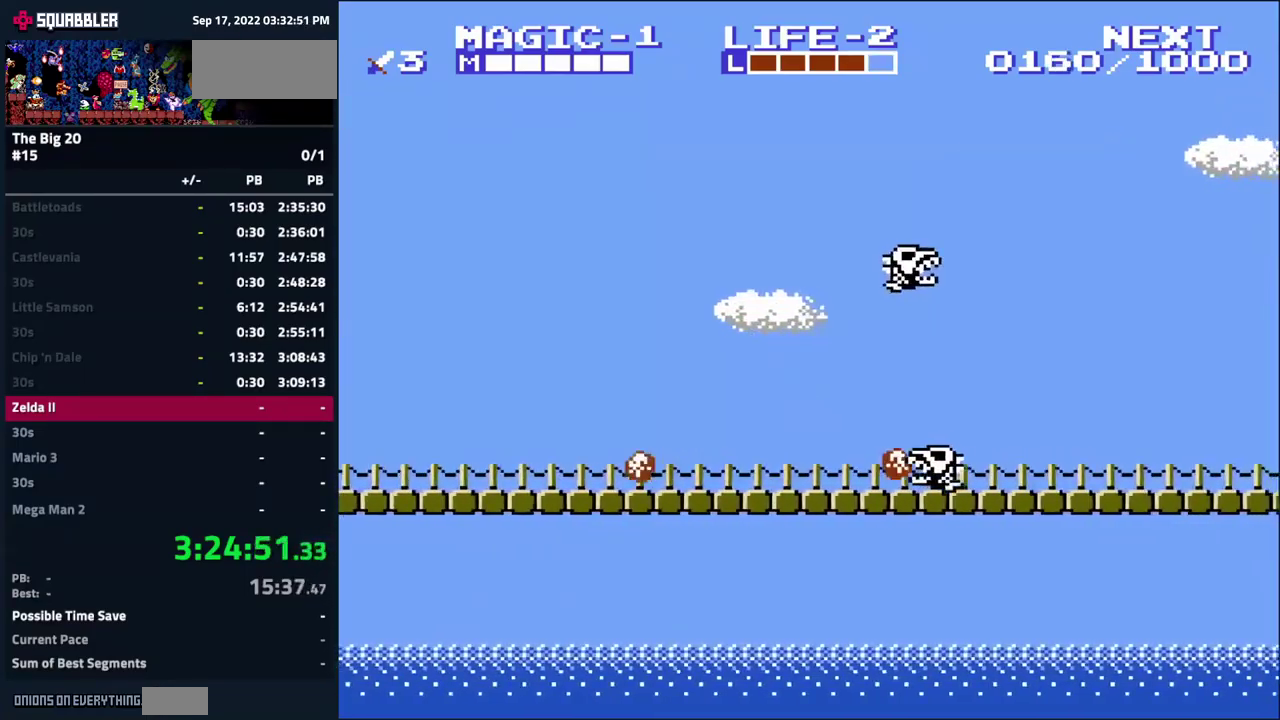
{"buttons": ["DPAD_LEFT"], "events": []}
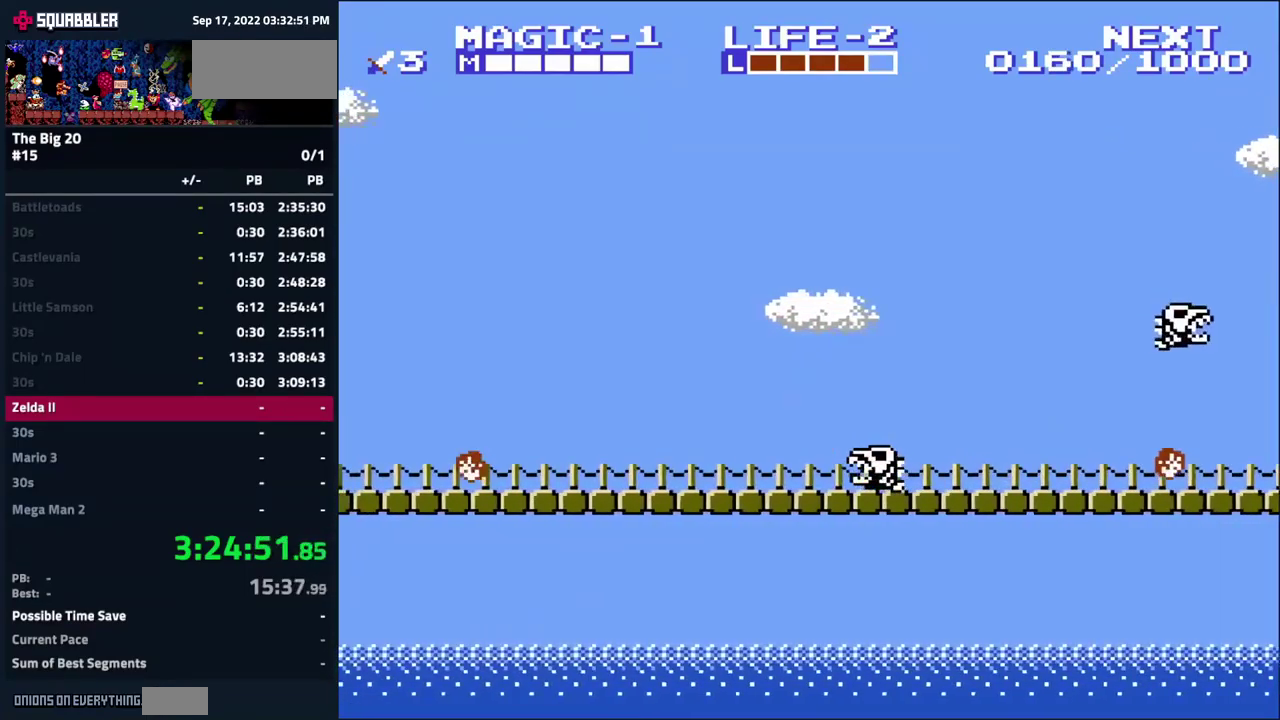
{"buttons": ["DPAD_LEFT"], "events": []}
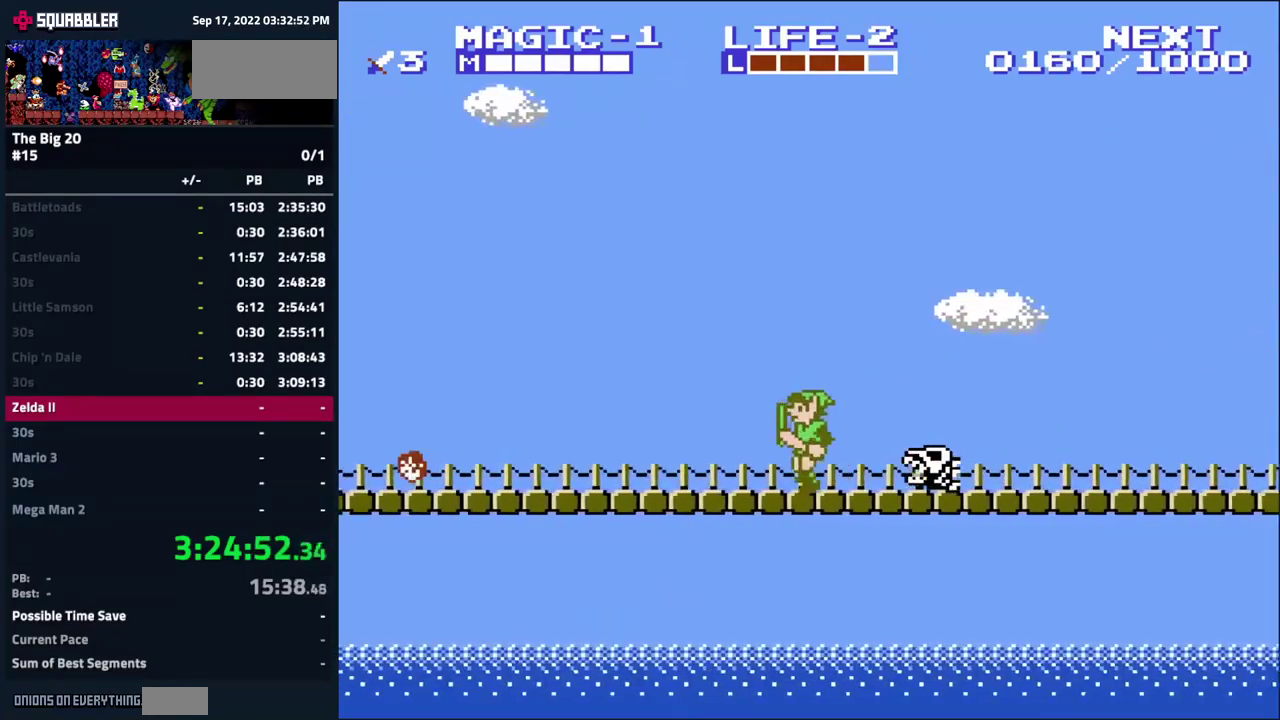
{"buttons": ["A", "B", "DPAD_DOWN", "DPAD_LEFT"], "events": [[383, "DPAD_DOWN", "down"], [417, "A", "down"], [450, "B", "down"]]}
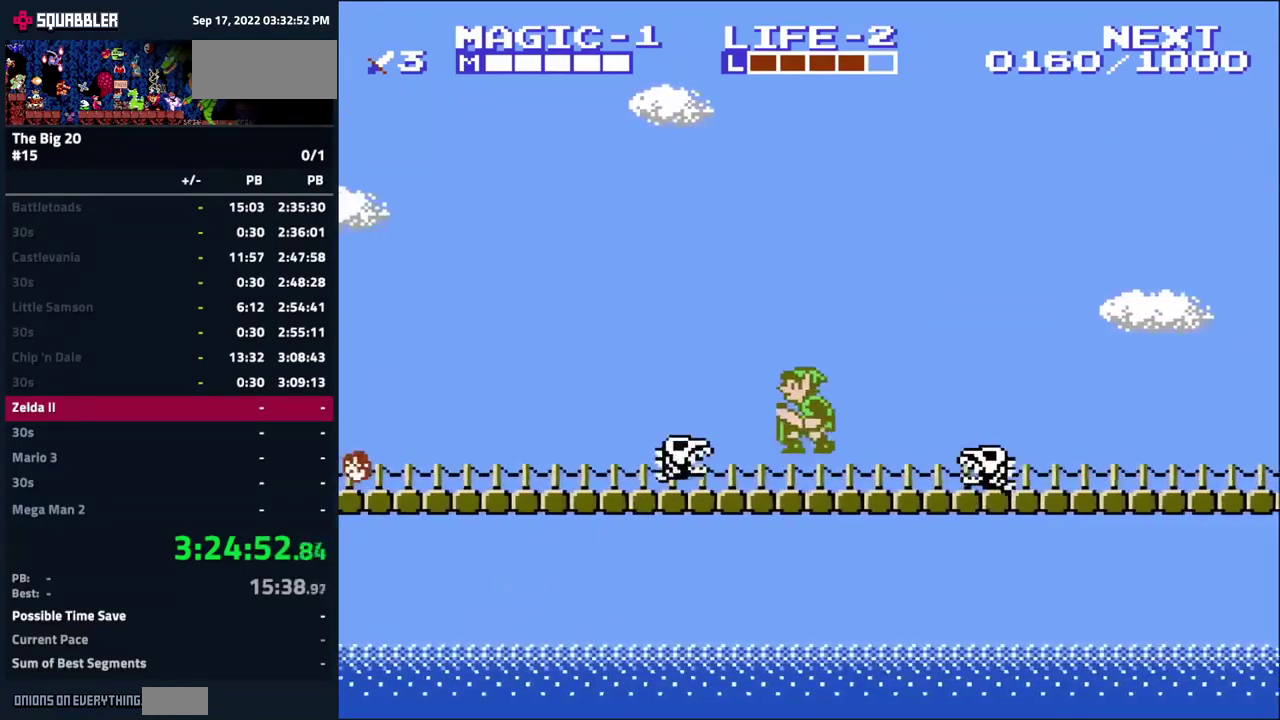
{"buttons": ["DPAD_LEFT"], "events": [[117, "A", "up"], [150, "B", "up"], [150, "DPAD_DOWN", "up"]]}
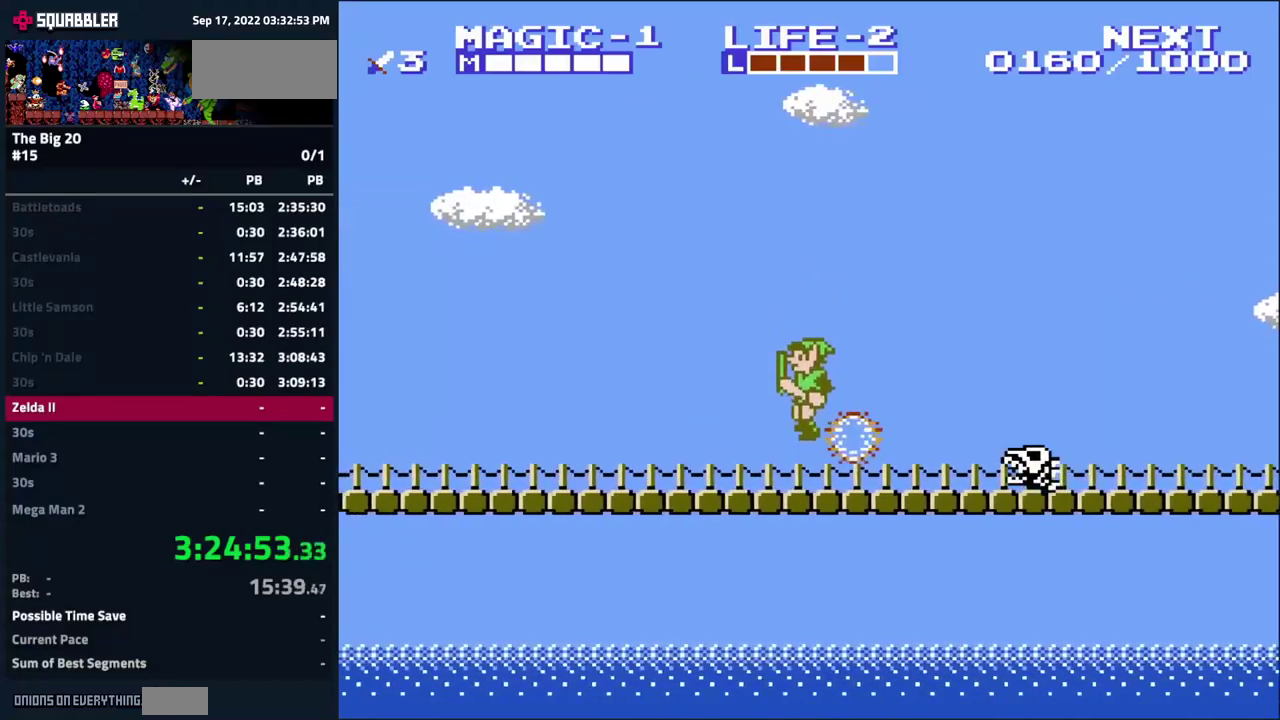
{"buttons": ["DPAD_LEFT"], "events": []}
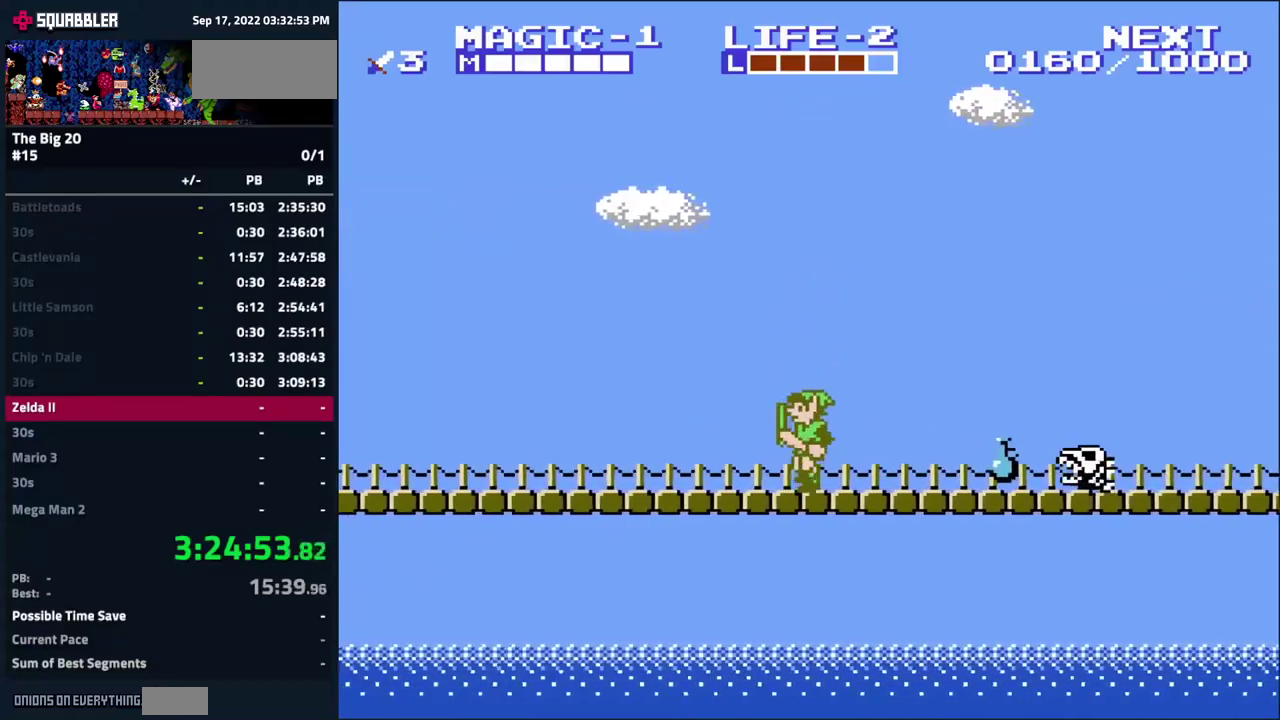
{"buttons": ["DPAD_LEFT"], "events": []}
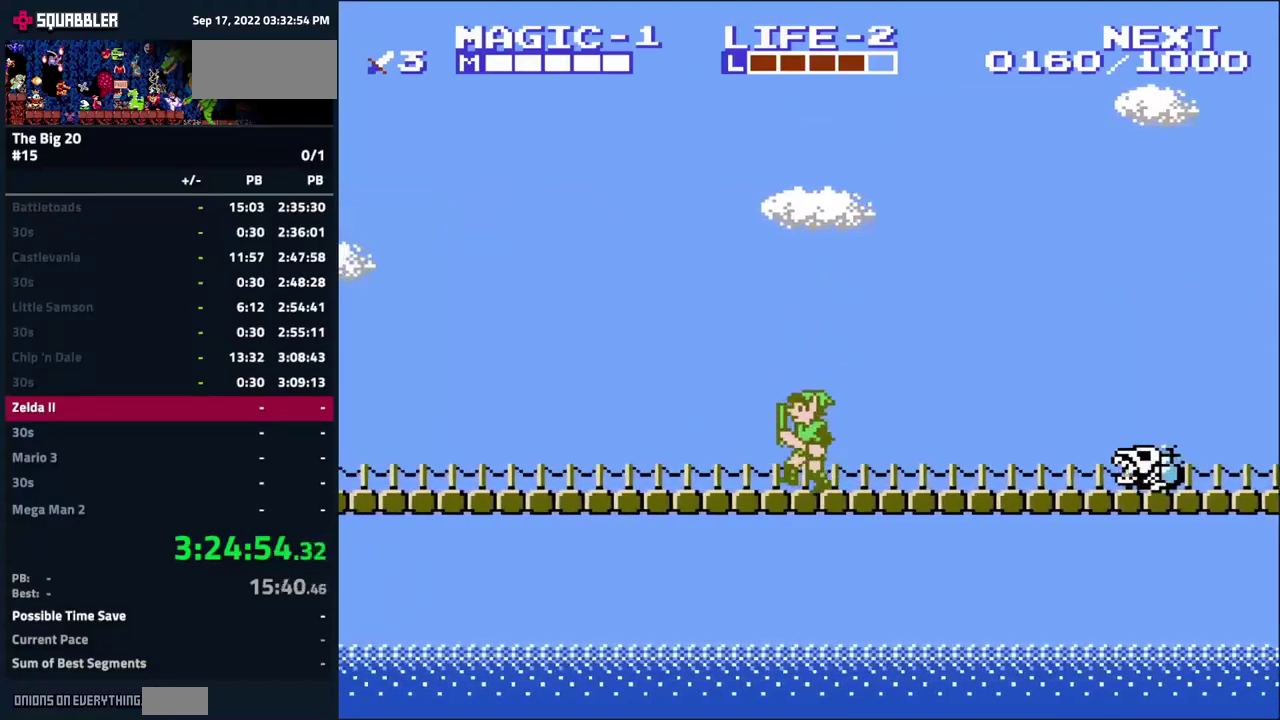
{"buttons": ["DPAD_LEFT"], "events": []}
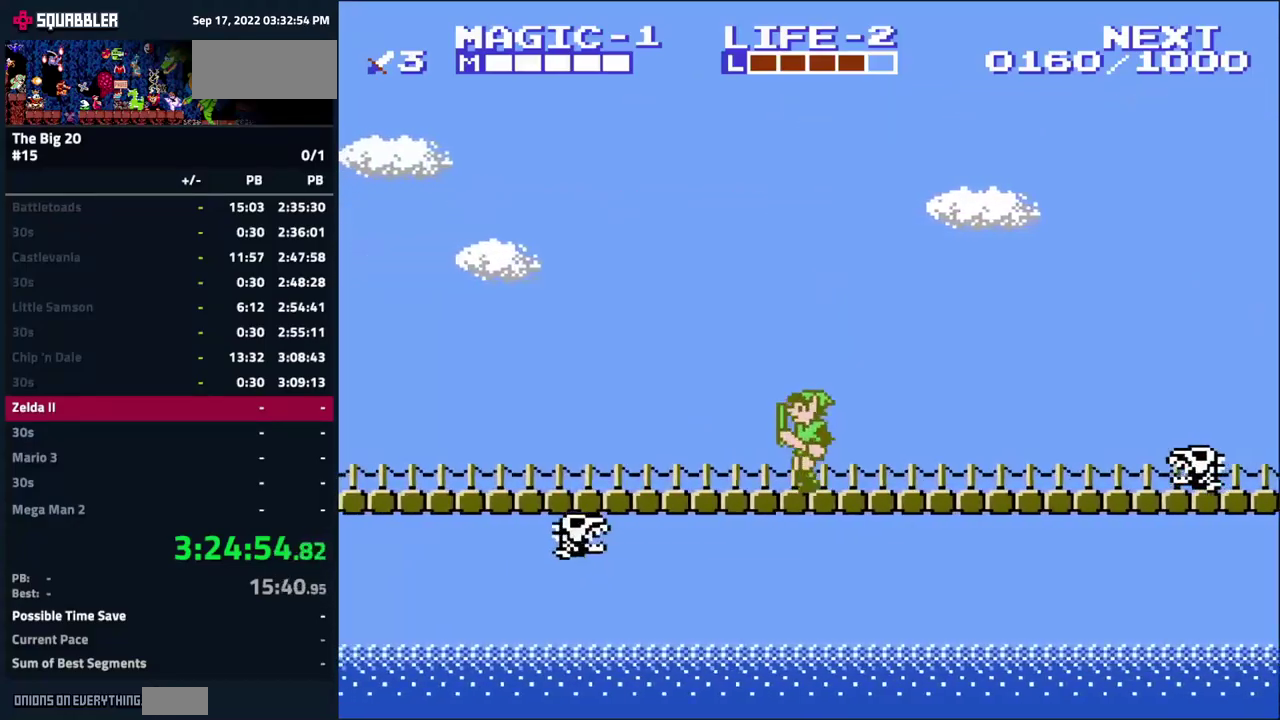
{"buttons": ["DPAD_LEFT"], "events": [[34, "DPAD_DOWN", "down"], [67, "A", "down"], [84, "B", "down"], [217, "A", "up"], [250, "B", "up"], [300, "DPAD_DOWN", "up"]]}
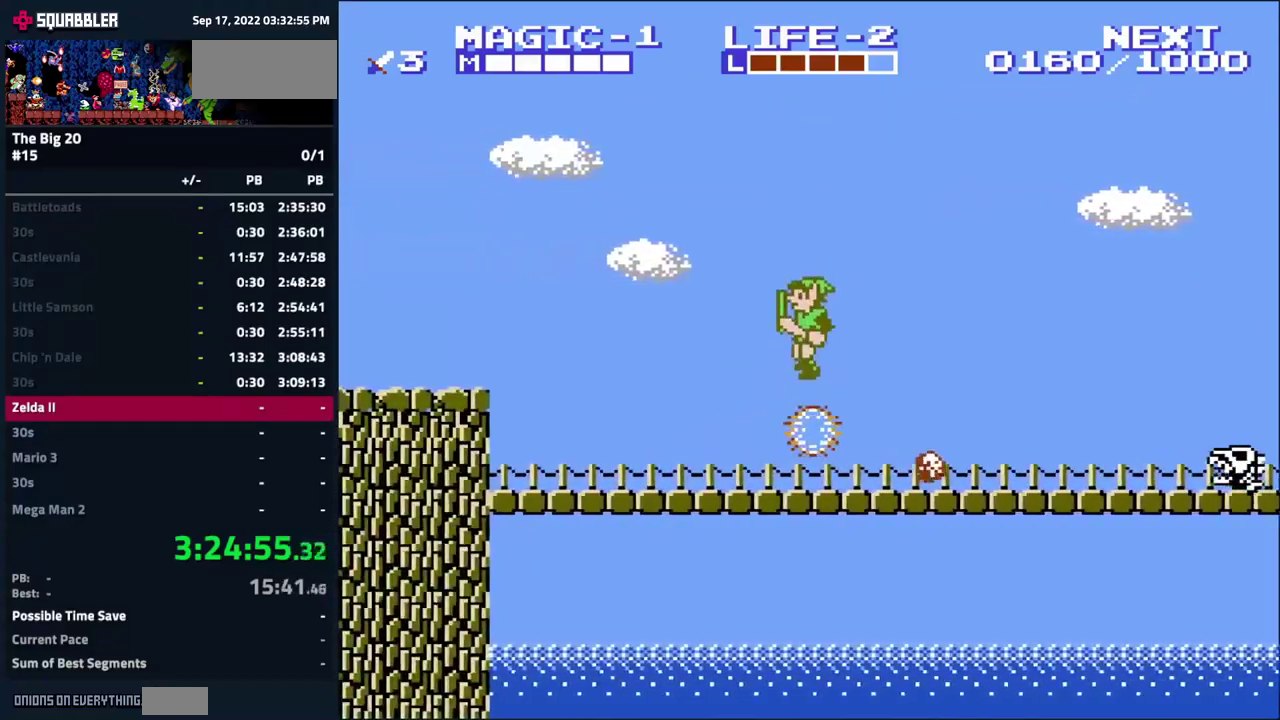
{"buttons": ["DPAD_LEFT"], "events": []}
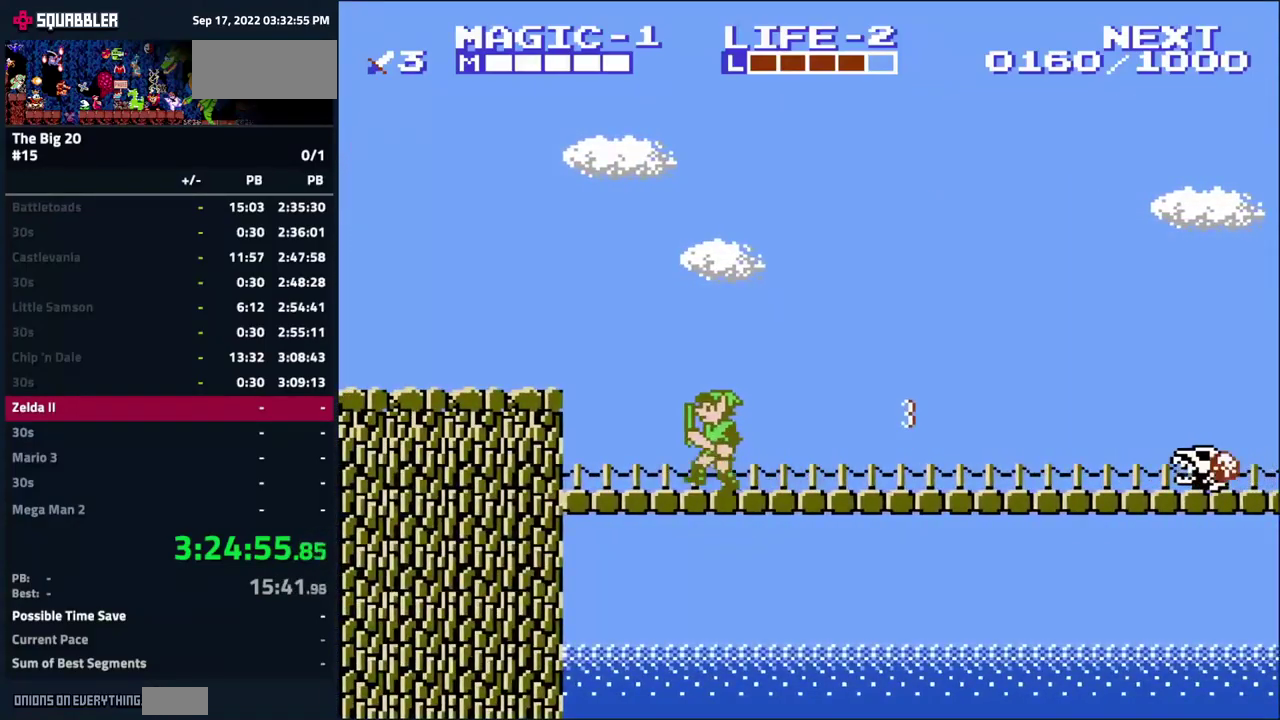
{"buttons": ["DPAD_LEFT"], "events": [[17, "A", "down"], [317, "A", "up"]]}
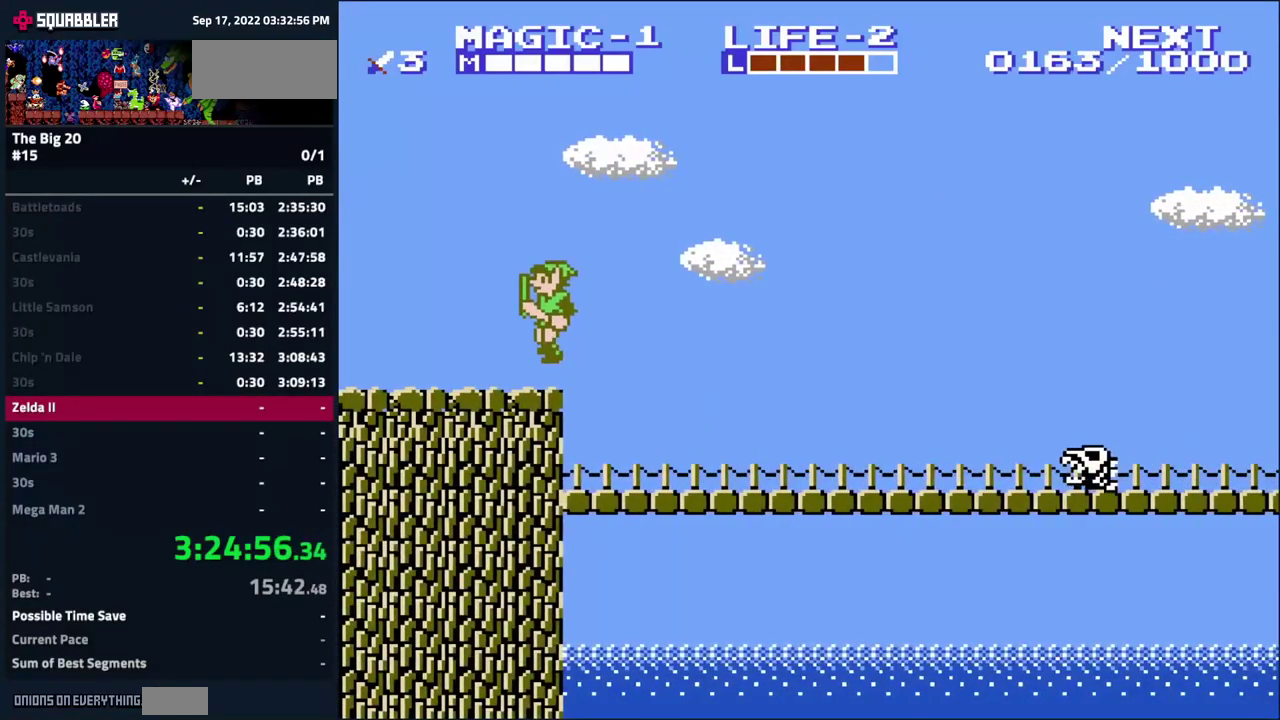
{"buttons": ["DPAD_LEFT"], "events": [[284, "A", "down"], [467, "A", "up"]]}
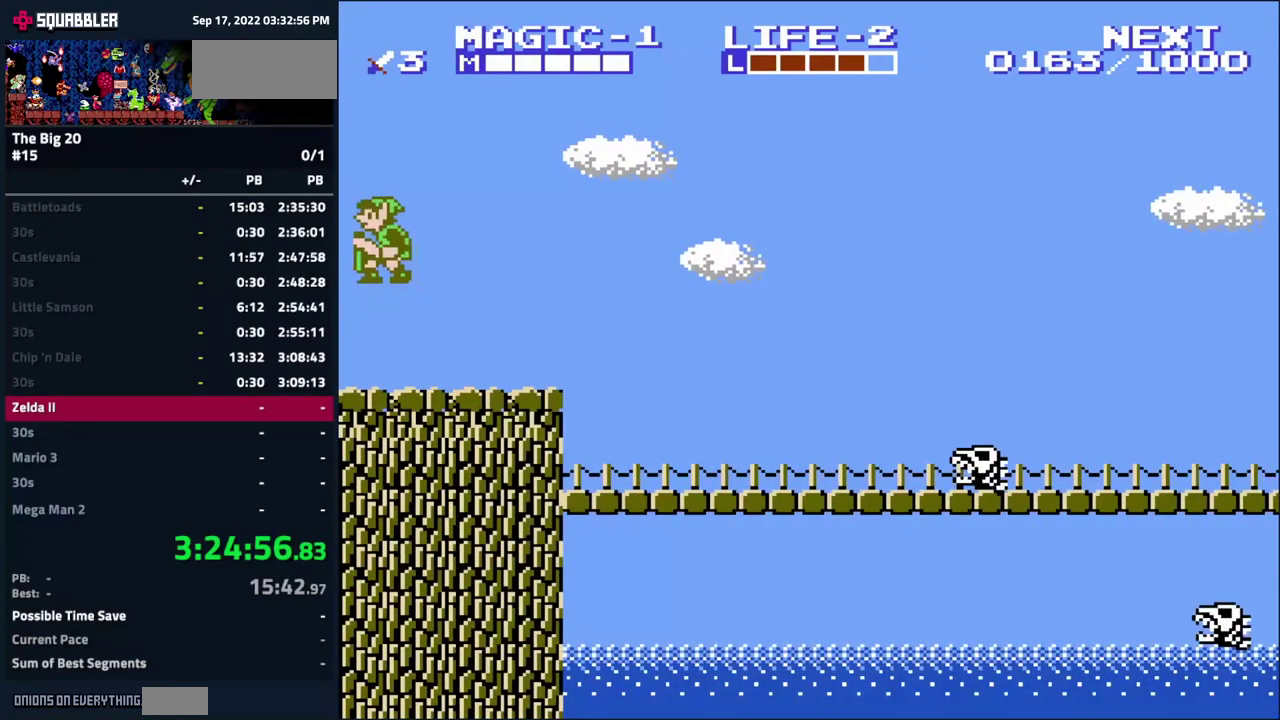
{"buttons": ["DPAD_UP"], "events": [[150, "DPAD_LEFT", "up"], [334, "DPAD_UP", "down"]]}
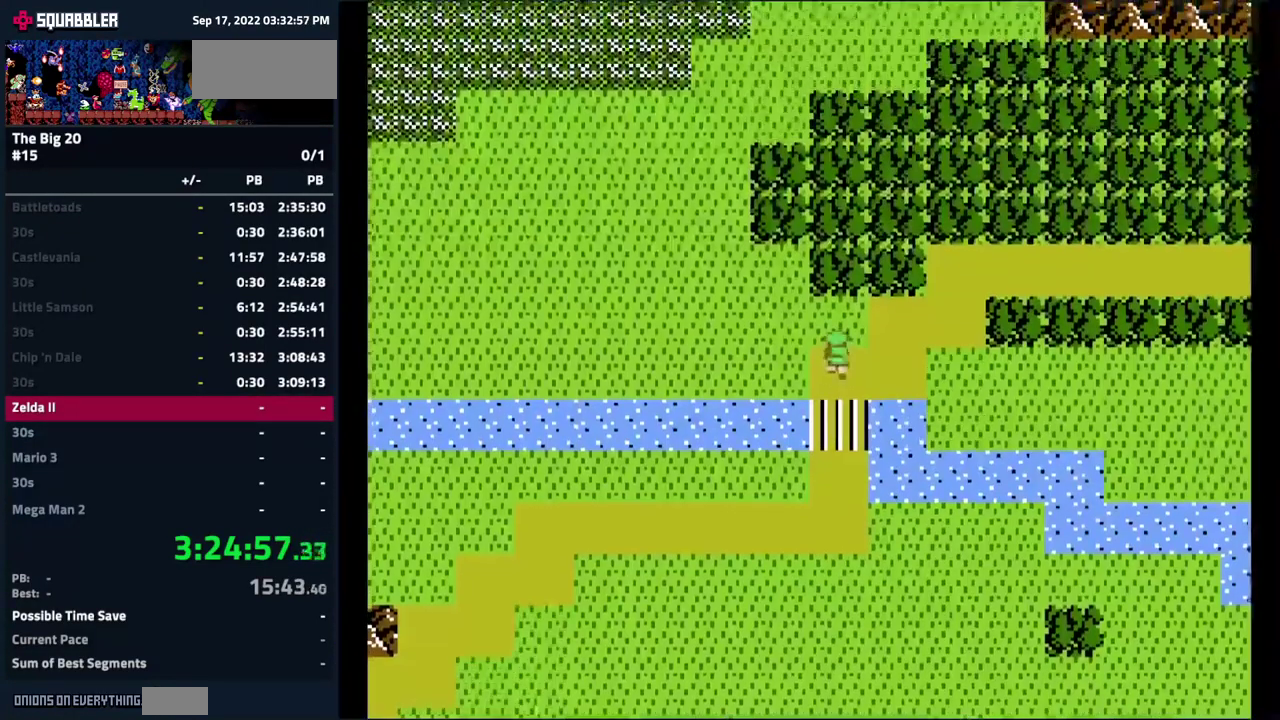
{"buttons": ["DPAD_RIGHT"], "events": [[200, "DPAD_UP", "up"], [334, "DPAD_RIGHT", "down"]]}
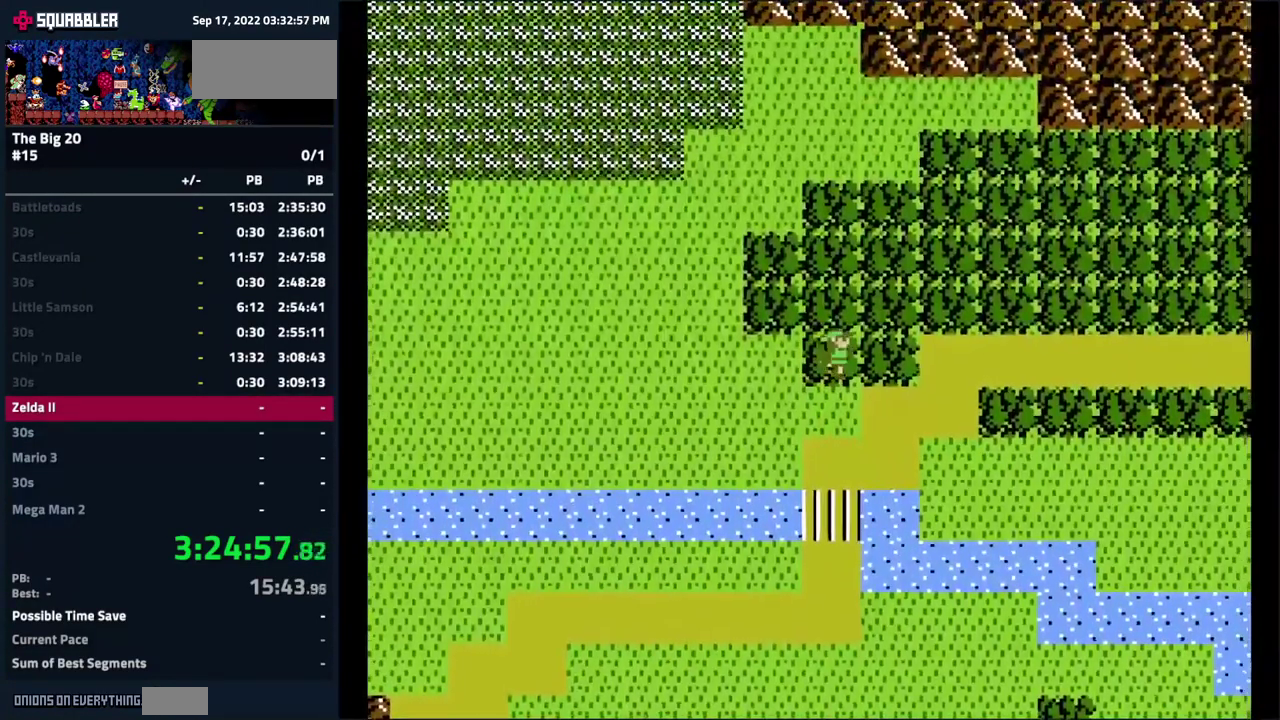
{"buttons": ["DPAD_RIGHT"], "events": []}
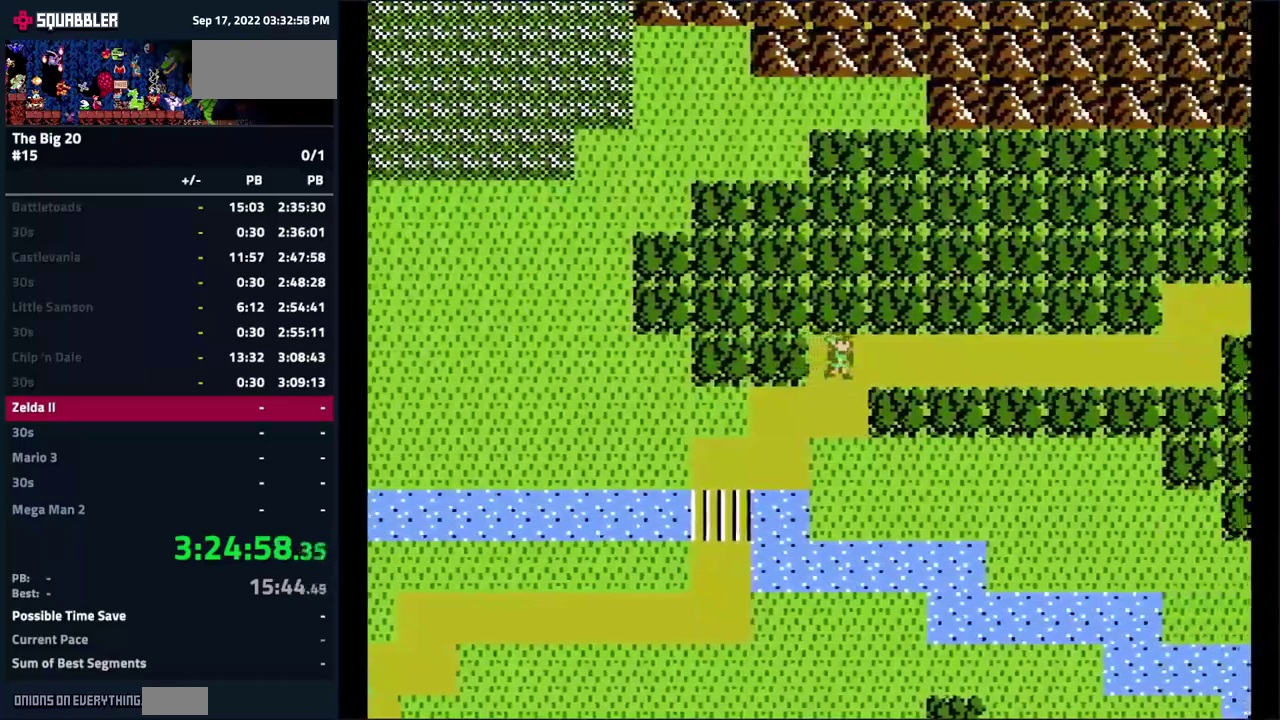
{"buttons": ["DPAD_RIGHT"], "events": []}
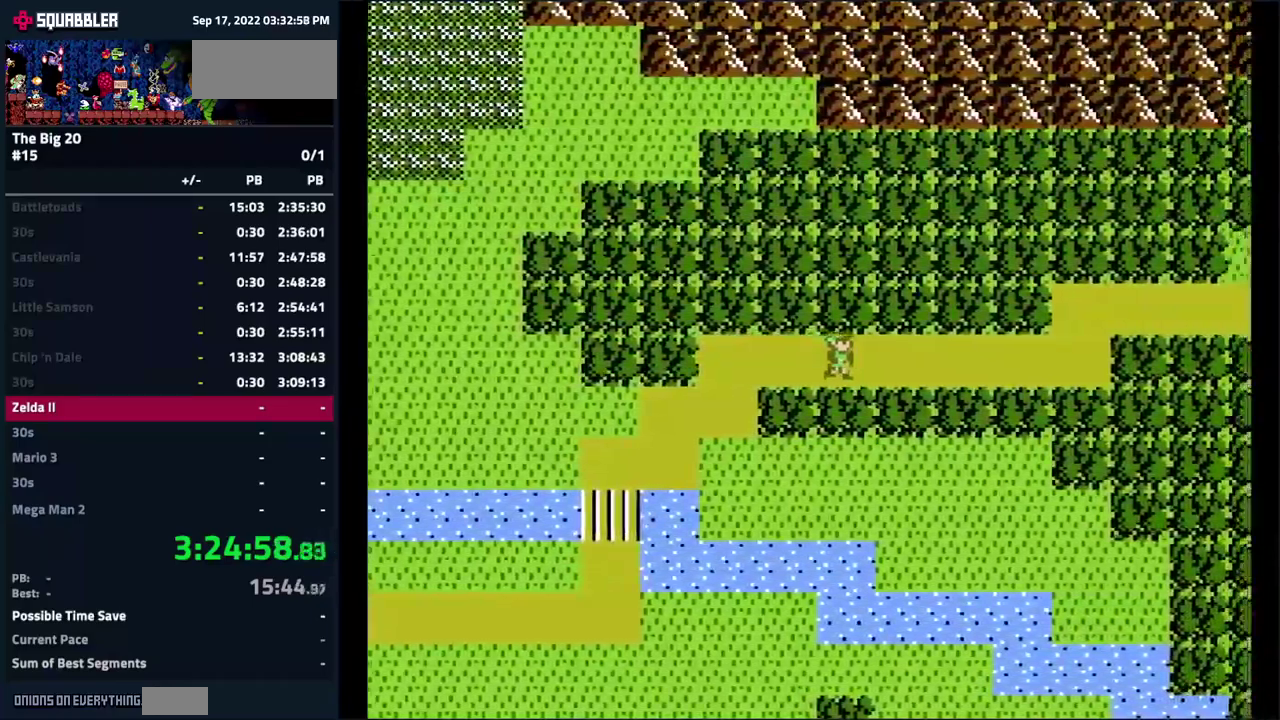
{"buttons": ["DPAD_RIGHT"], "events": []}
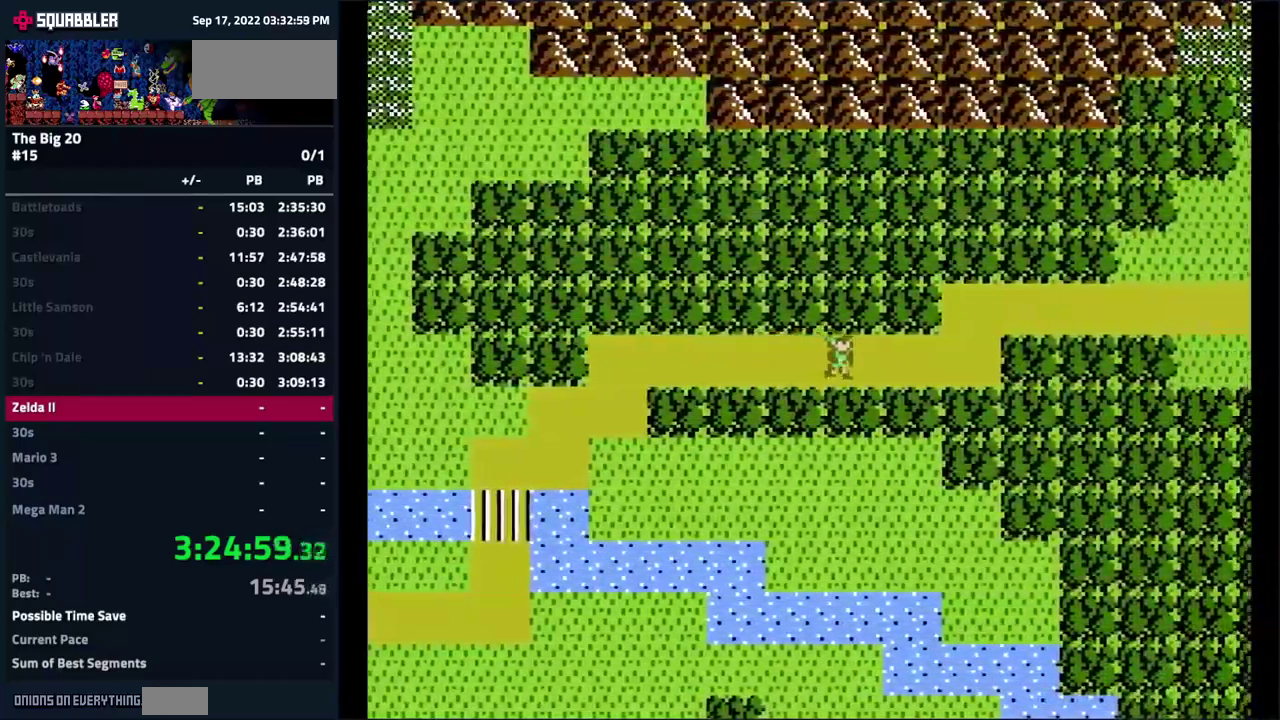
{"buttons": ["DPAD_UP"], "events": [[416, "DPAD_RIGHT", "up"], [416, "DPAD_UP", "down"]]}
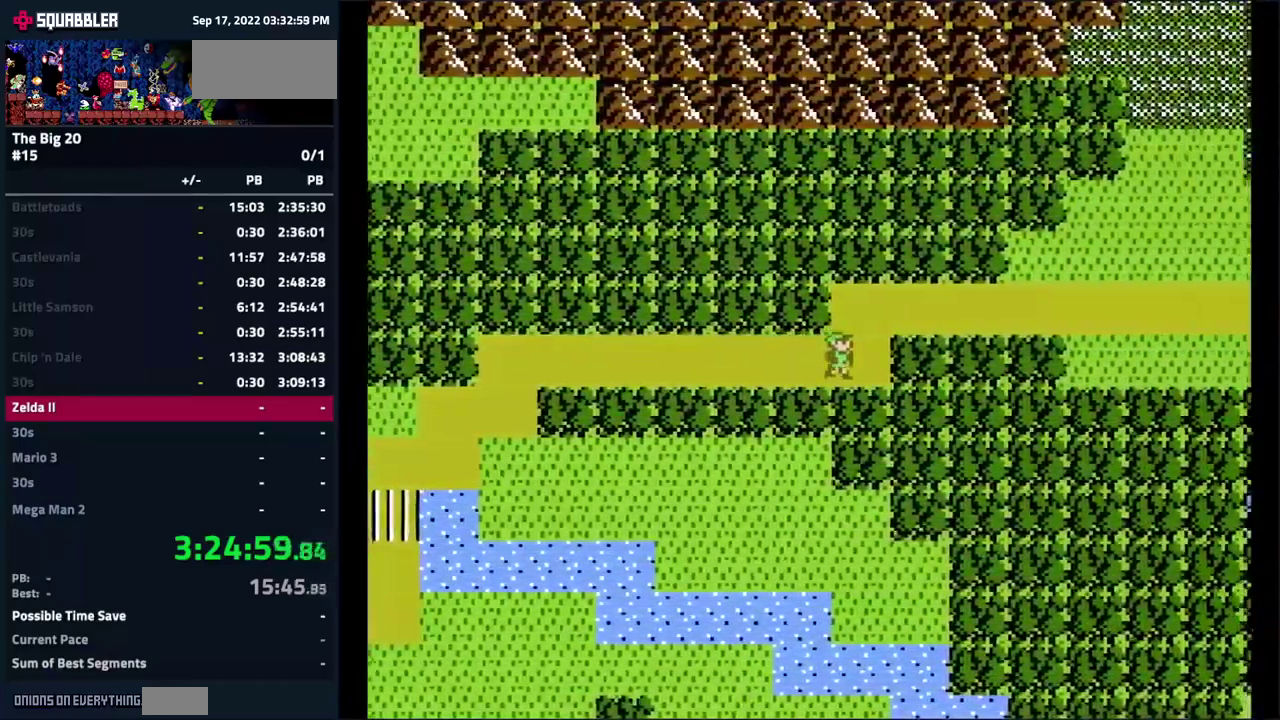
{"buttons": [], "events": [[450, "DPAD_UP", "up"]]}